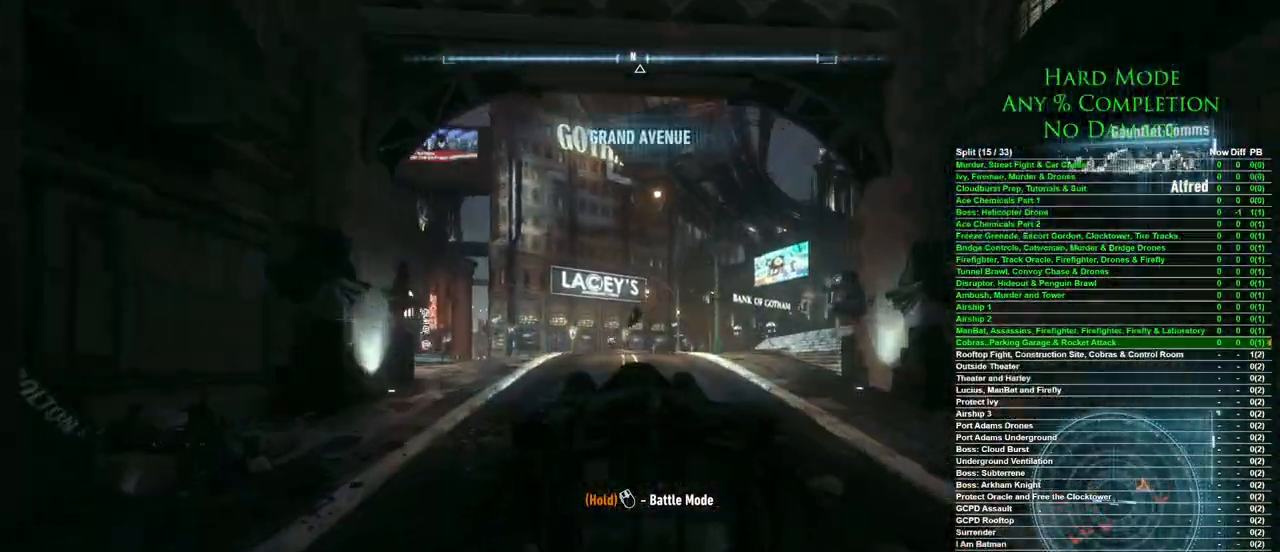
Gameplay with keyboard and mouse; each line is a JSON object with the keys and mouse buttons held at the frame after it. "events" lists presses ("down") and releases ("up") of "1", "2", "3", "4", "5", "a", "alt", "c", "caps_lock", "ctrl", "d", "e", "f", "g", "q", "r", "s", "shift", "space", "t", "tab", "v", "w", "x", "z", "mouse_left", "mouse_wheel" and "mouse_right" between this image and that frame as [ms after this image, input, new state], when the widget could be followed in between. "mouse_left", "mouse_wheel", "mouse_right" = the "left", "wheel", "right" buttons of the "mouse" list. No other keys are recorded. "wheel" means that the mouse wheel is clicked or scrolled. Mouse movement is not recorded.
{"keys": ["w"], "mouse": [], "events": [[17, "d", "down"], [150, "d", "up"], [250, "d", "down"], [350, "d", "up"]]}
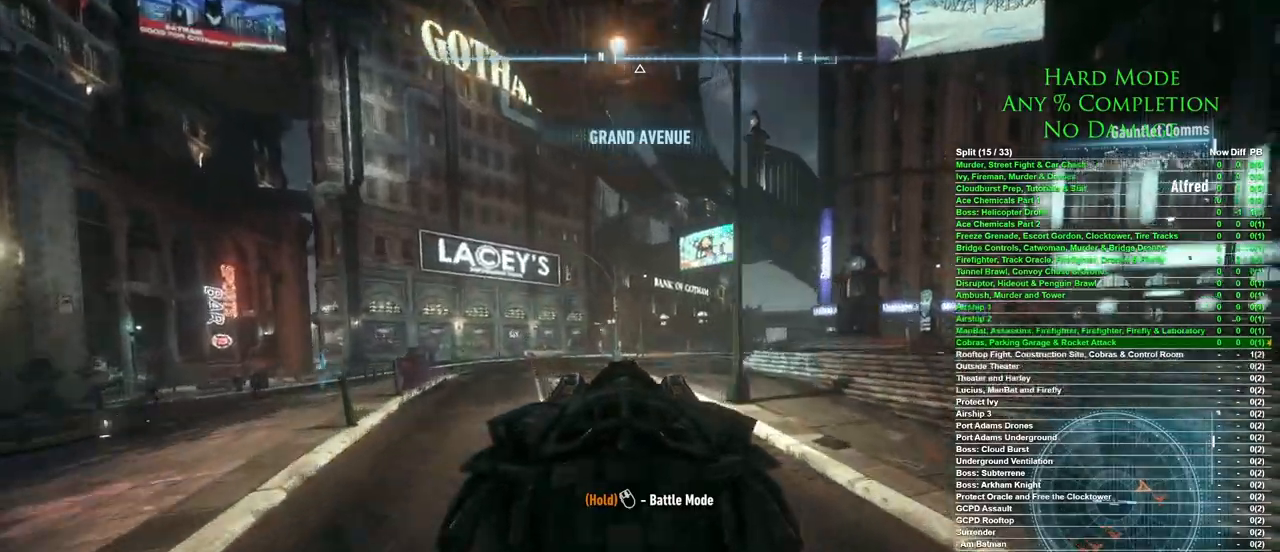
{"keys": ["w"], "mouse": [], "events": []}
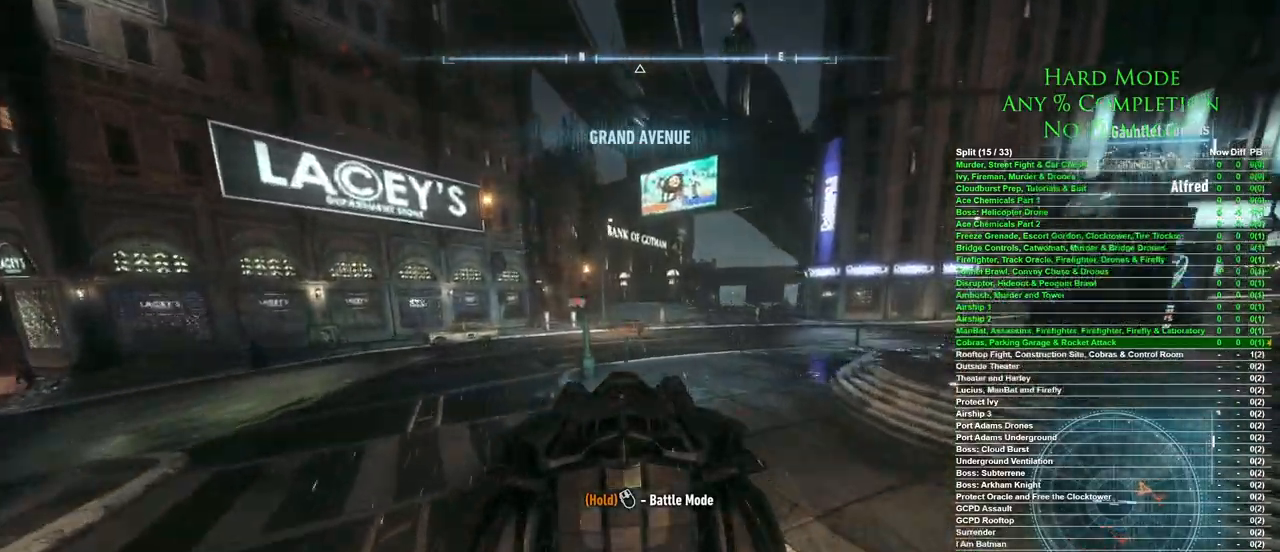
{"keys": ["w"], "mouse": [], "events": [[200, "d", "down"], [283, "d", "up"]]}
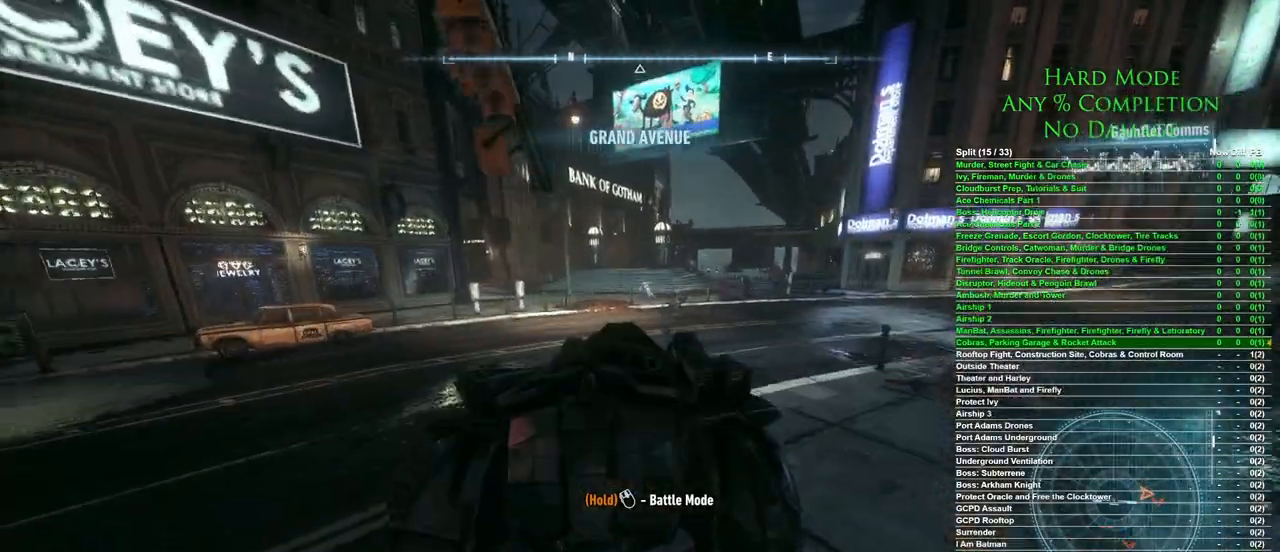
{"keys": ["a", "w"], "mouse": [], "events": [[483, "a", "down"]]}
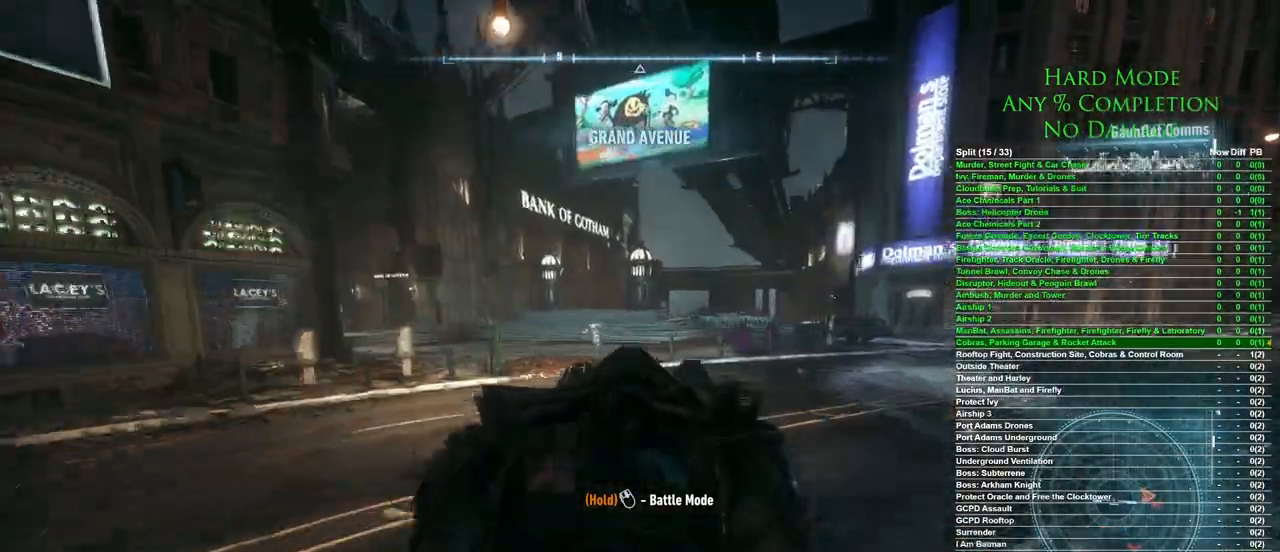
{"keys": ["w"], "mouse": [], "events": [[500, "a", "up"]]}
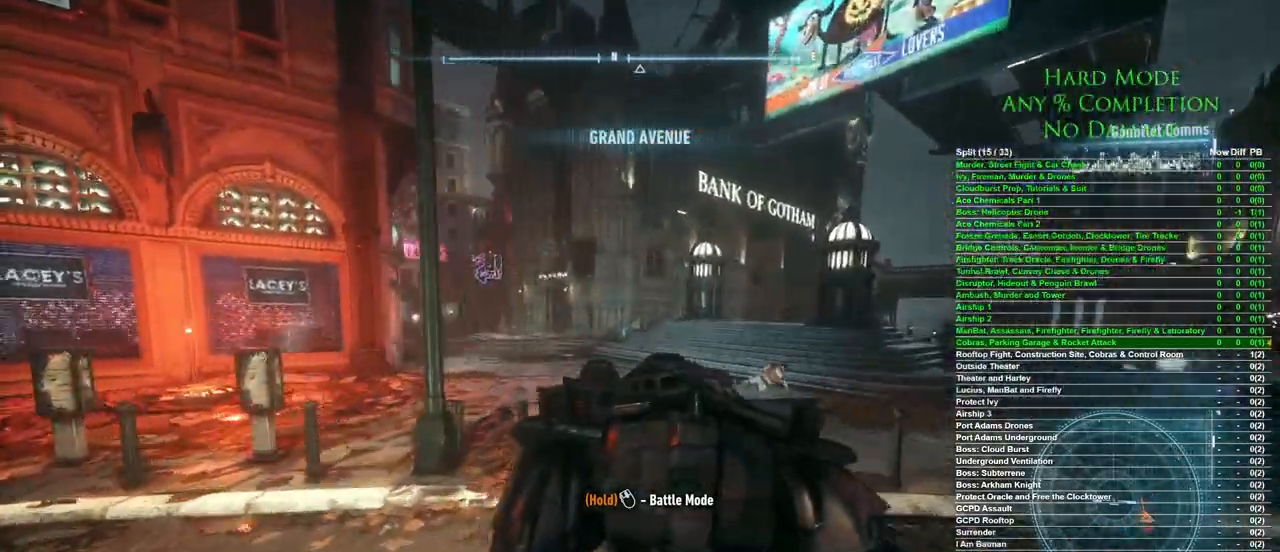
{"keys": ["w"], "mouse": [], "events": [[233, "a", "down"], [333, "a", "up"]]}
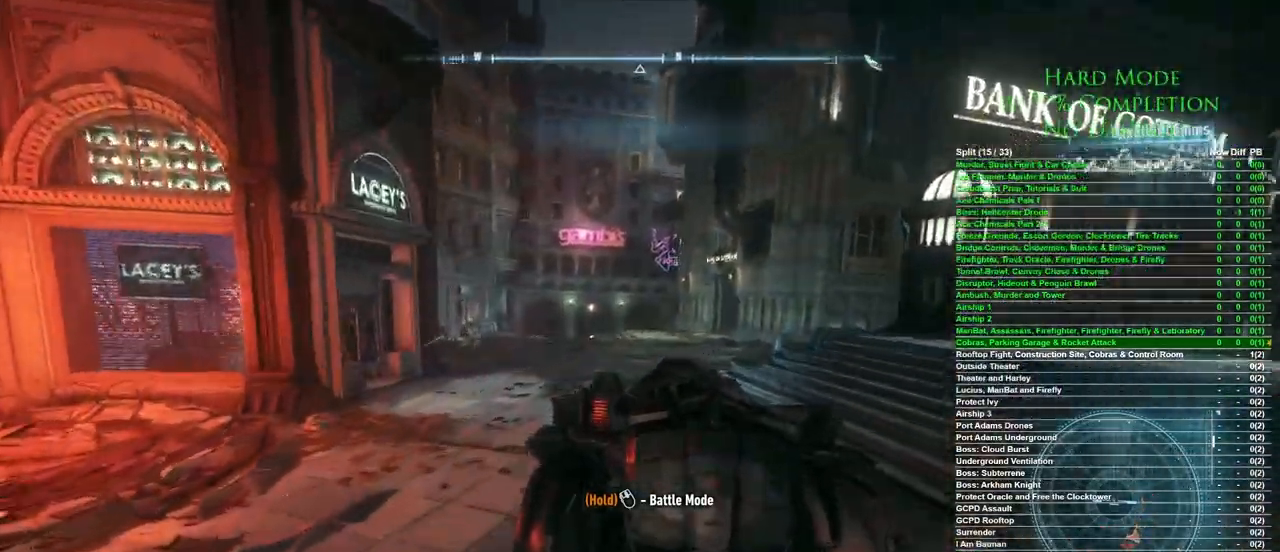
{"keys": ["w"], "mouse": [], "events": []}
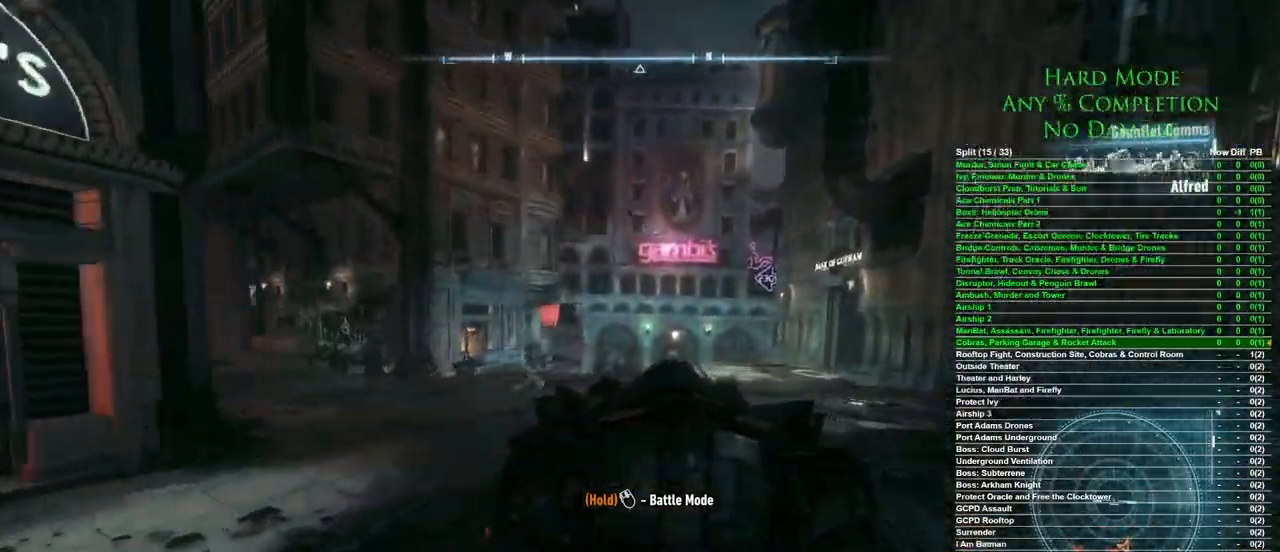
{"keys": ["w"], "mouse": [], "events": []}
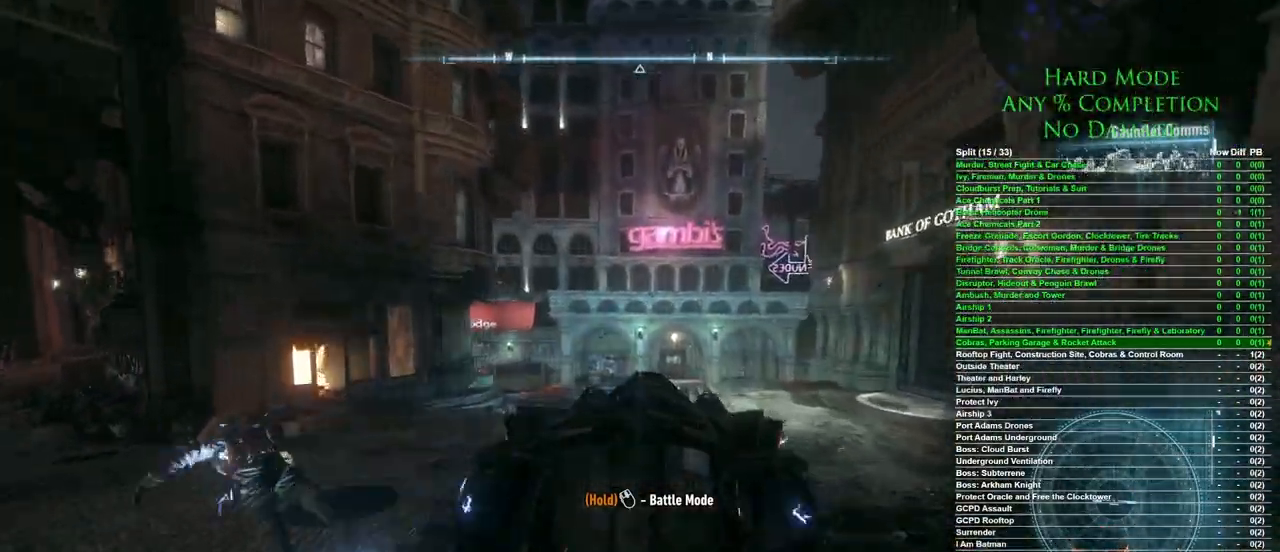
{"keys": ["w"], "mouse": [], "events": [[233, "mouse_wheel", "down"], [367, "mouse_wheel", "up"]]}
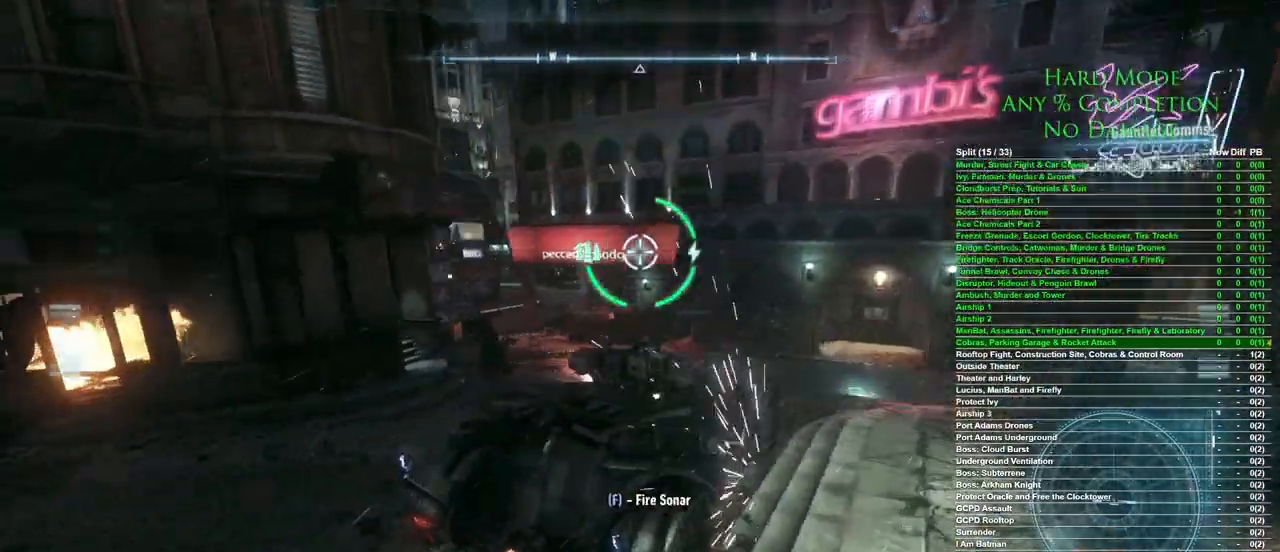
{"keys": ["d", "w"], "mouse": [], "events": [[150, "d", "down"]]}
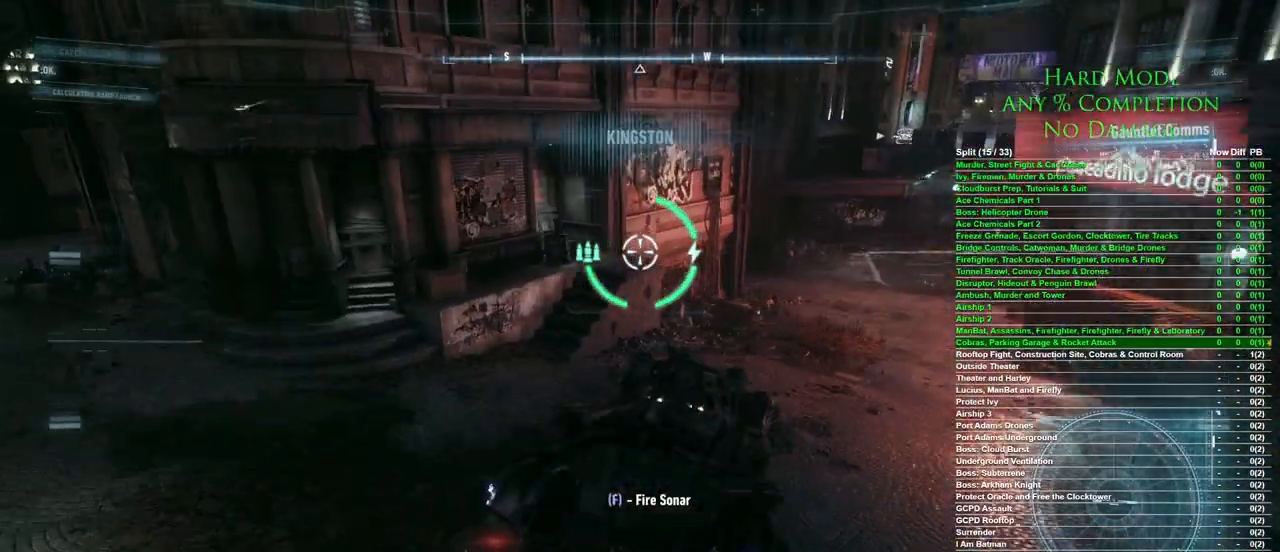
{"keys": ["d"], "mouse": [], "events": [[117, "w", "up"]]}
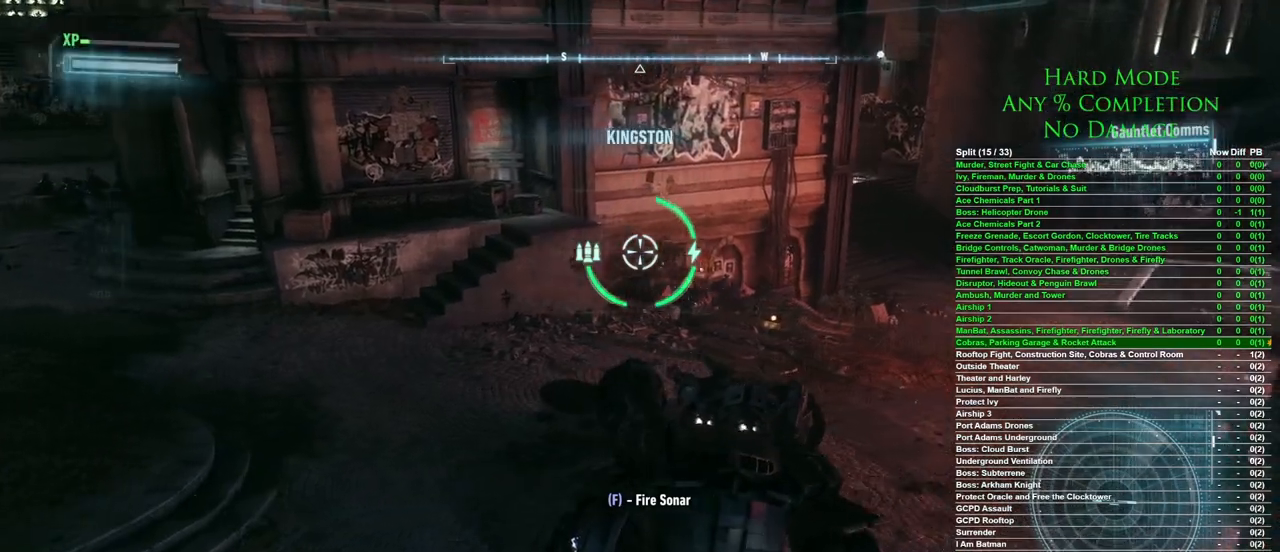
{"keys": ["w"], "mouse": [], "events": [[83, "w", "down"], [367, "d", "up"]]}
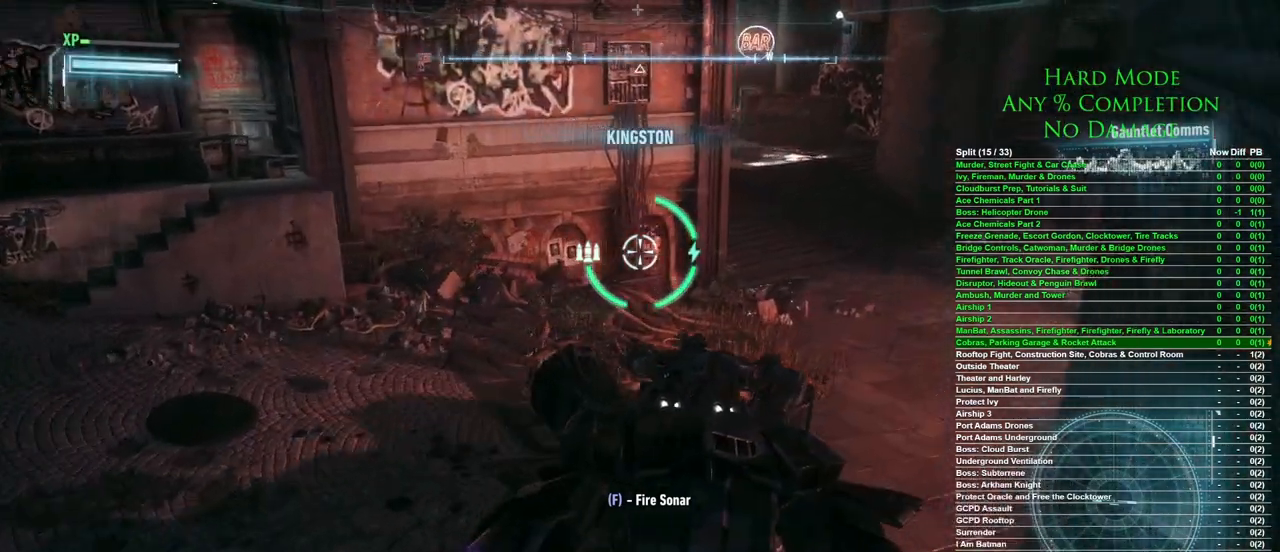
{"keys": [], "mouse": [], "events": [[67, "a", "down"], [250, "a", "up"], [383, "w", "up"]]}
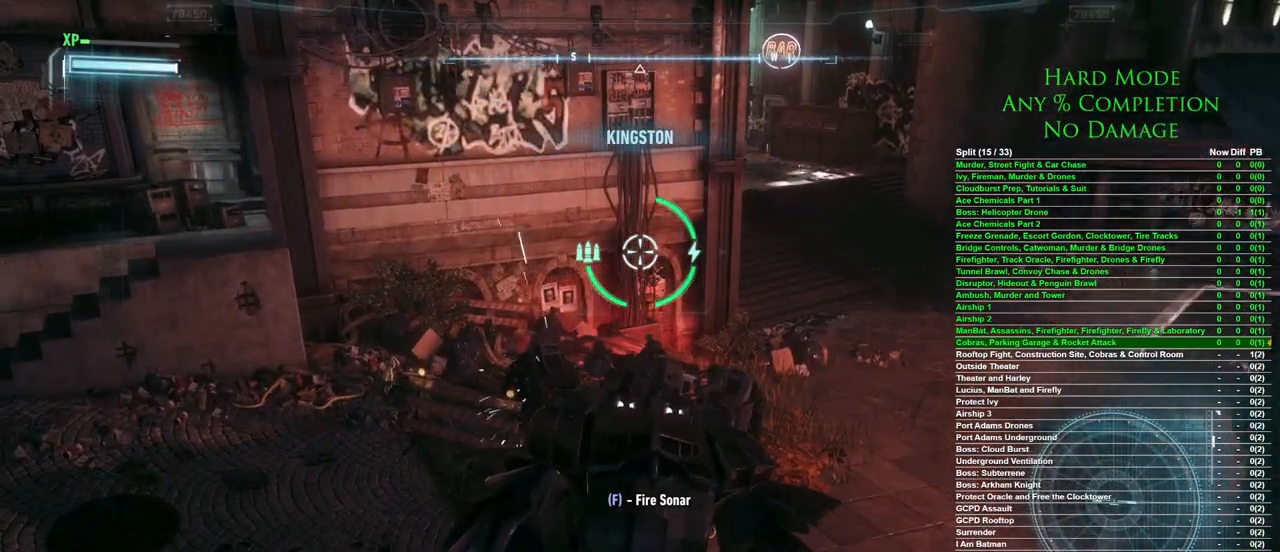
{"keys": ["f"], "mouse": [], "events": [[167, "f", "down"]]}
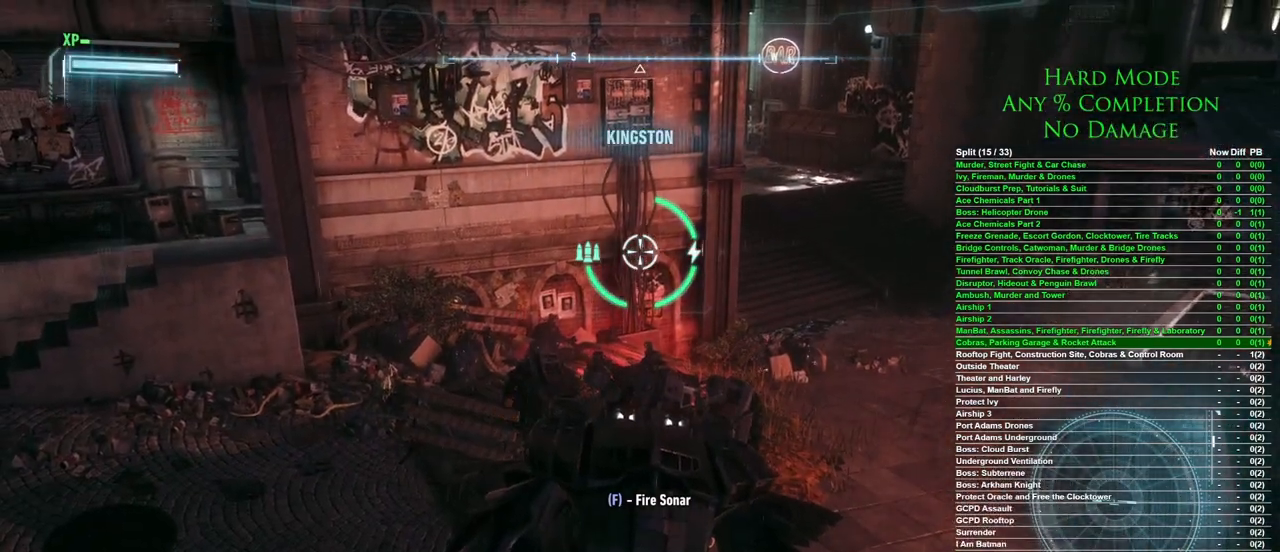
{"keys": ["f"], "mouse": [], "events": []}
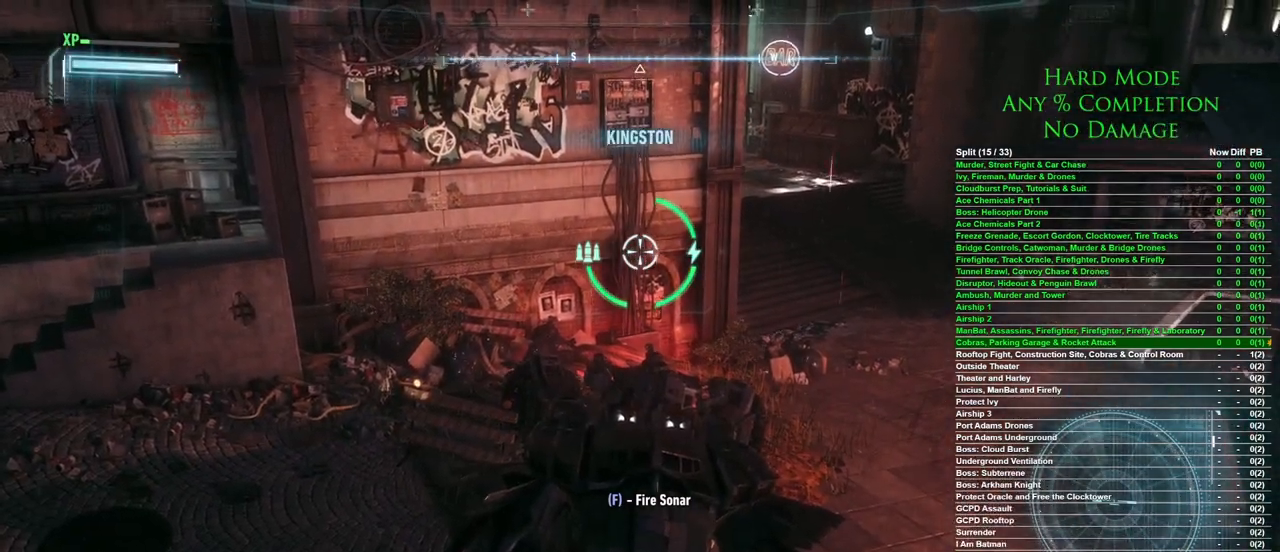
{"keys": ["f"], "mouse": [], "events": []}
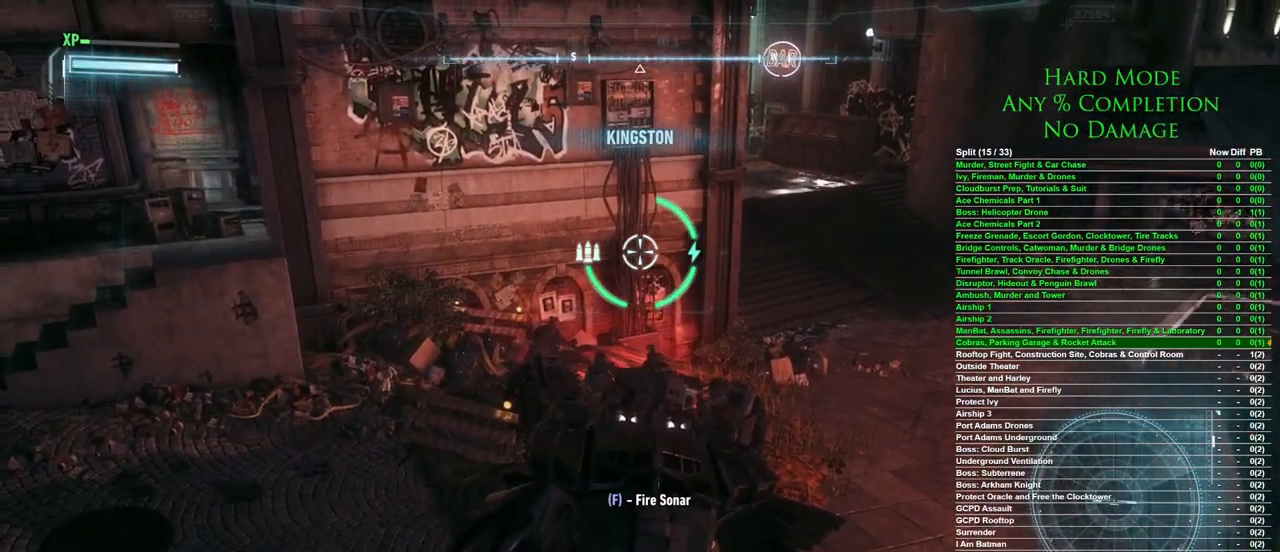
{"keys": ["f"], "mouse": [], "events": []}
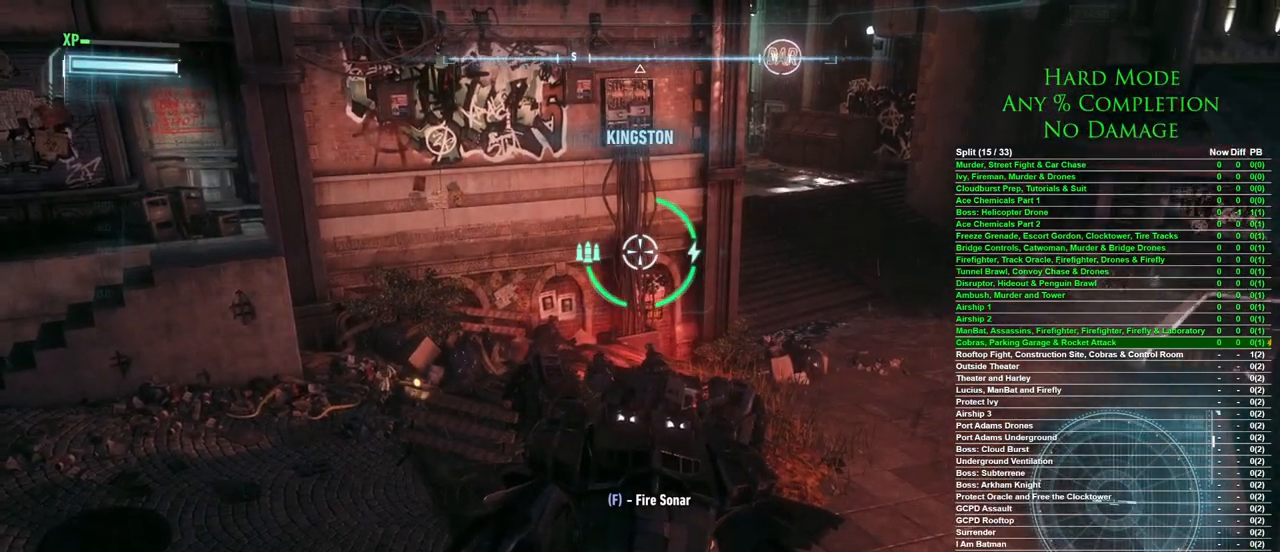
{"keys": ["f"], "mouse": [], "events": []}
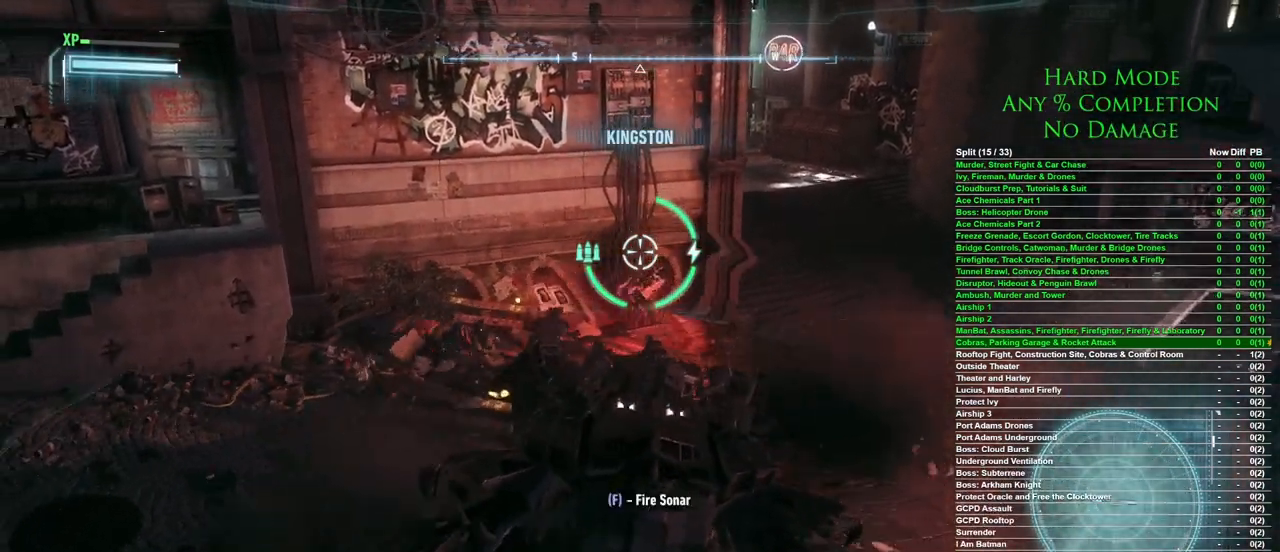
{"keys": [], "mouse": [], "events": [[100, "f", "up"]]}
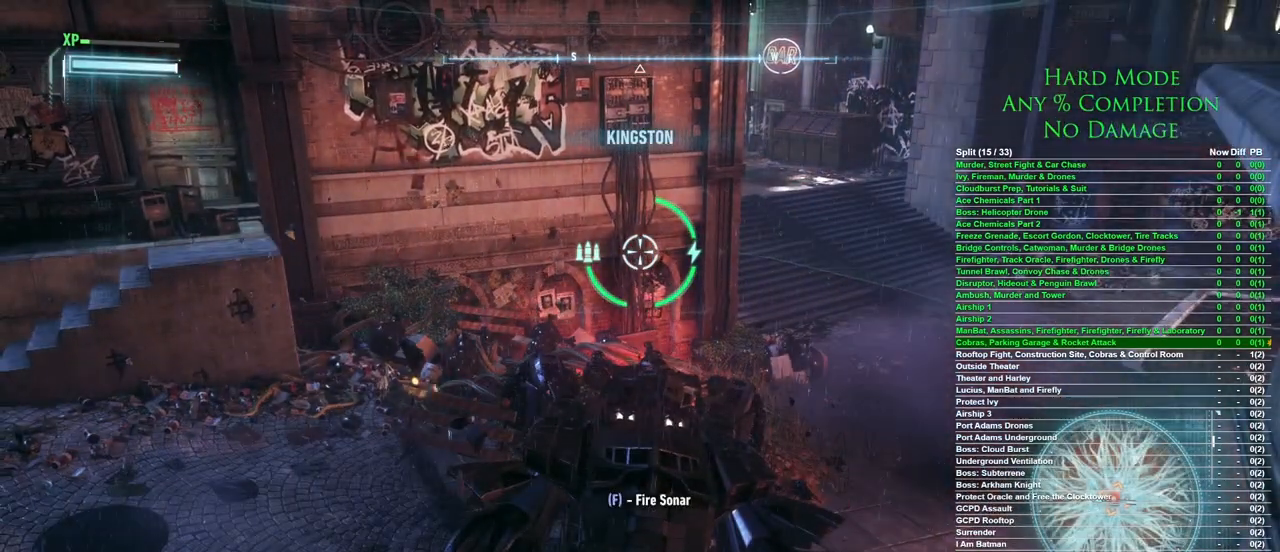
{"keys": [], "mouse": [], "events": []}
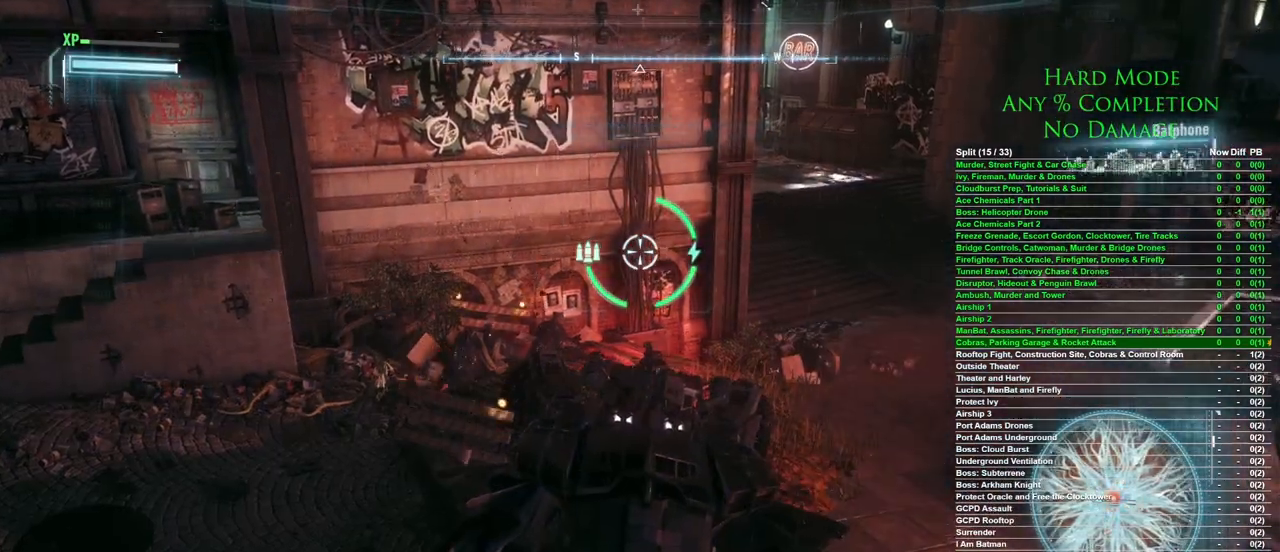
{"keys": [], "mouse": [], "events": []}
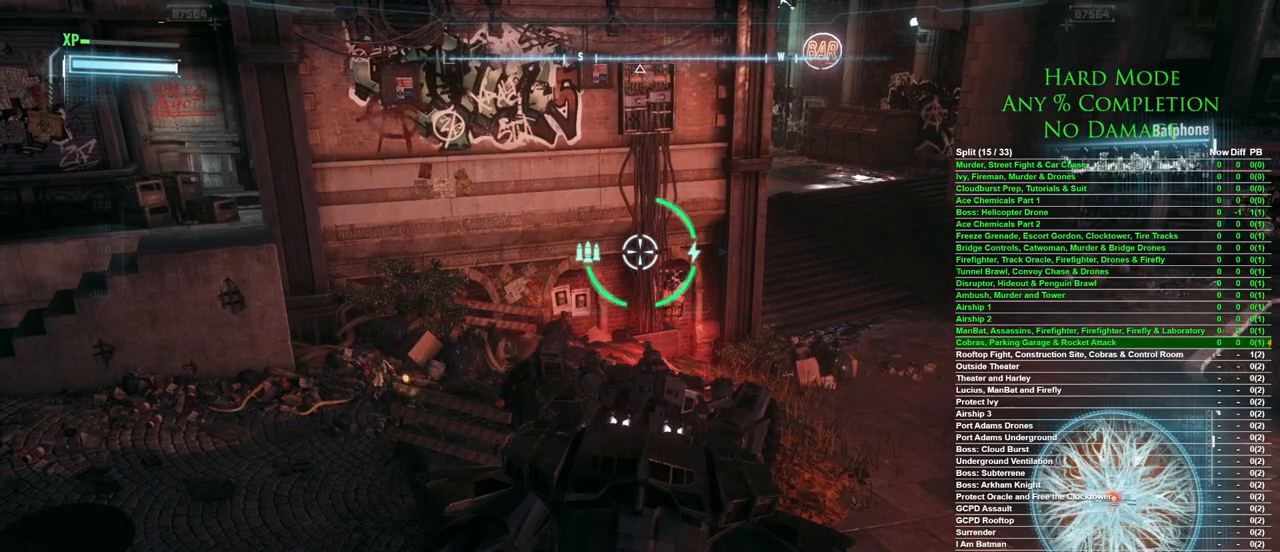
{"keys": [], "mouse": [], "events": [[67, "a", "down"], [150, "a", "up"]]}
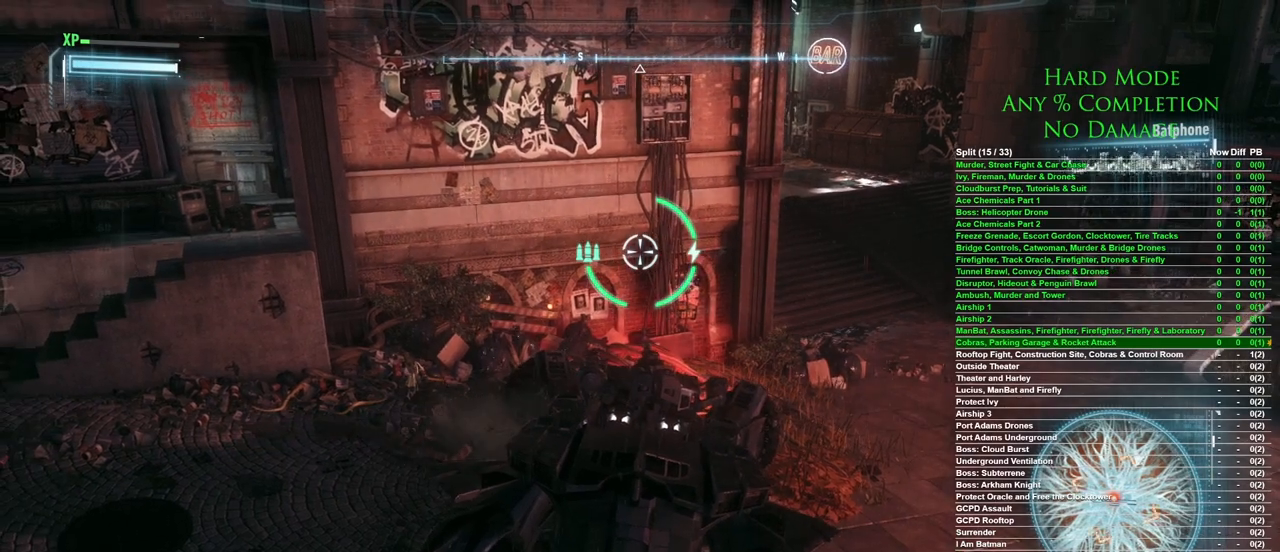
{"keys": [], "mouse": [], "events": []}
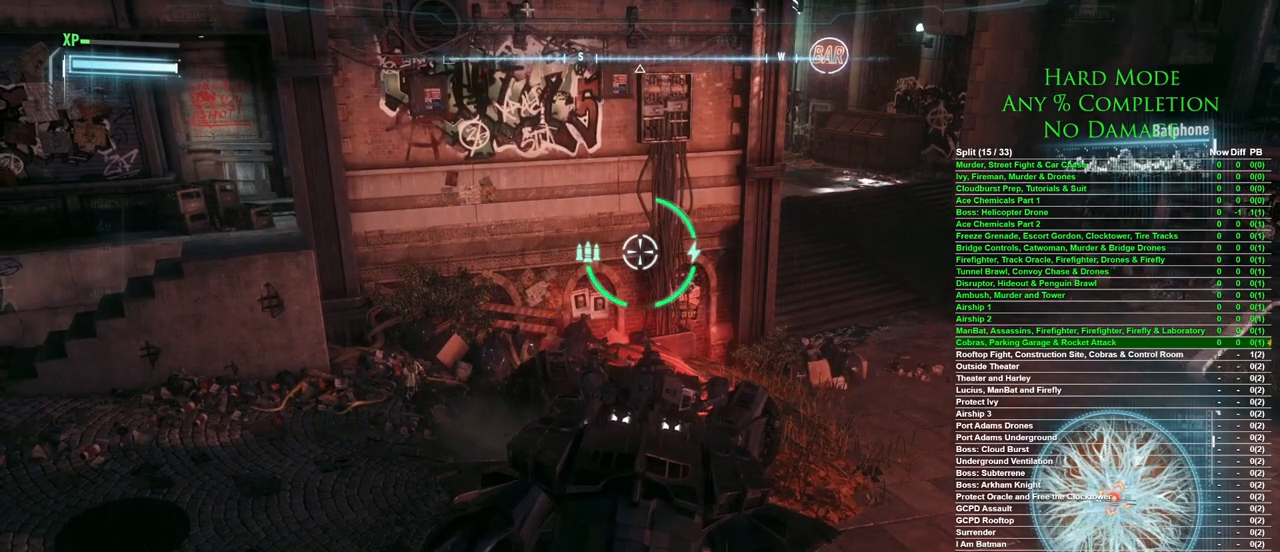
{"keys": ["a"], "mouse": [], "events": [[433, "a", "down"]]}
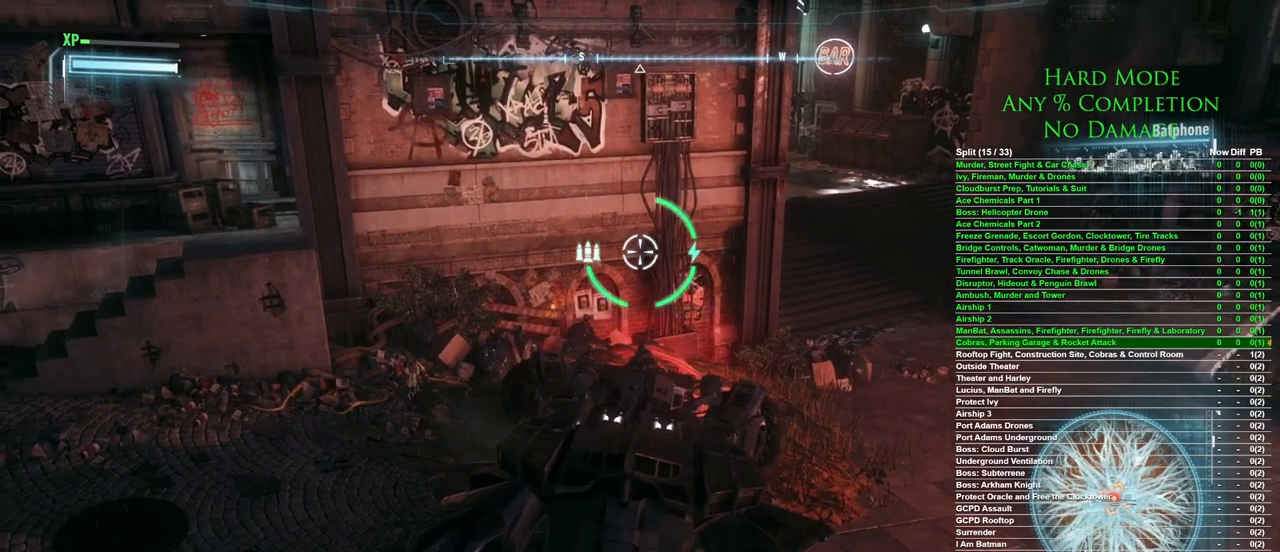
{"keys": [], "mouse": [], "events": [[17, "a", "up"]]}
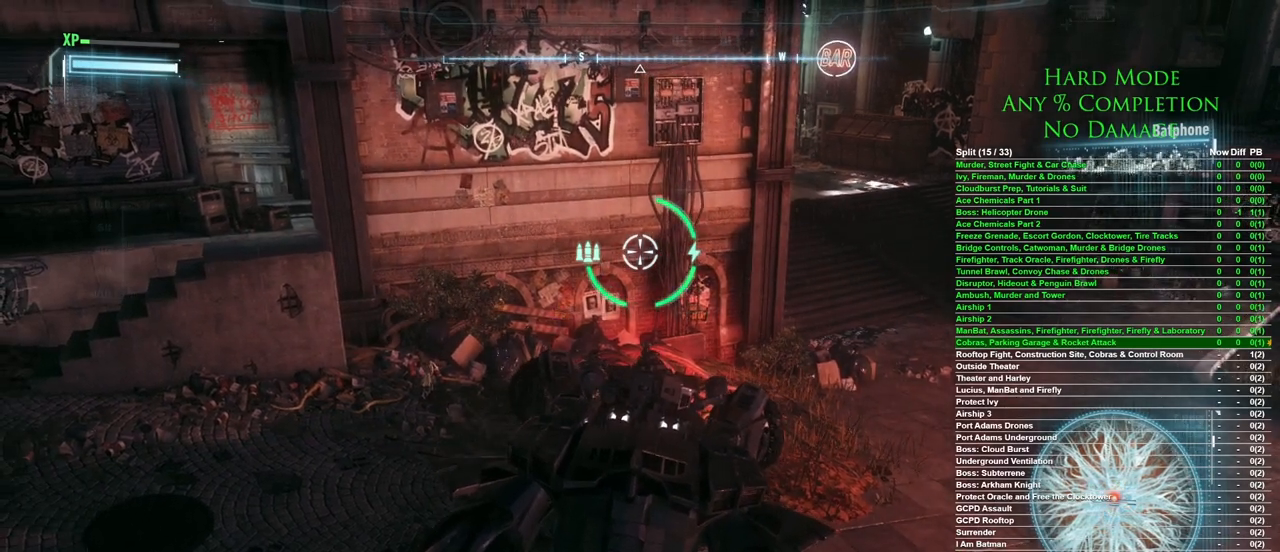
{"keys": [], "mouse": [], "events": [[83, "w", "down"], [167, "w", "up"]]}
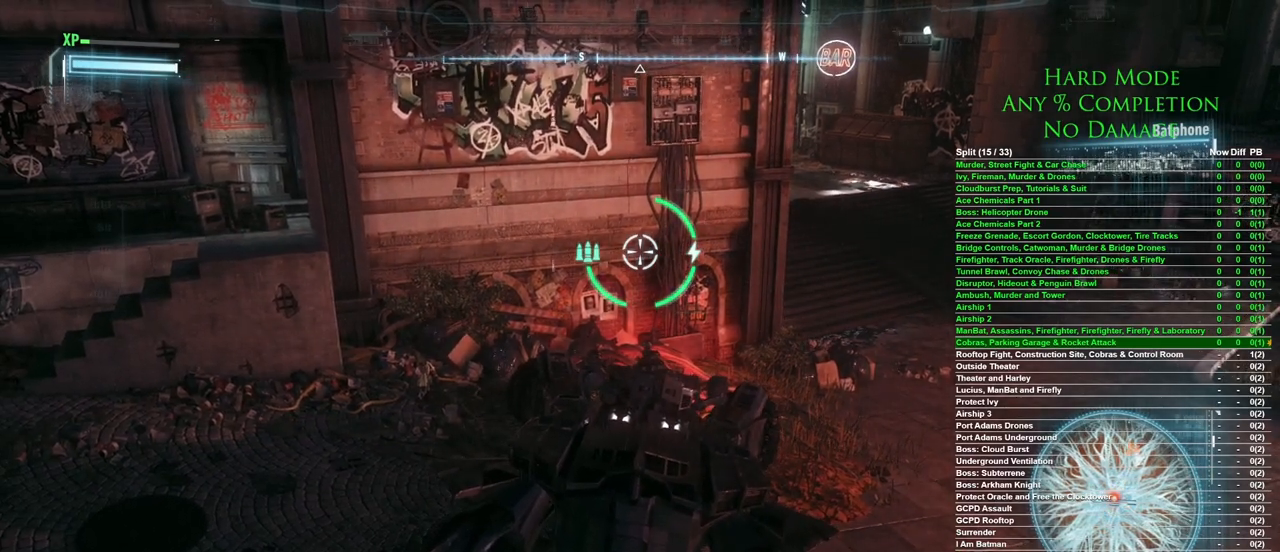
{"keys": [], "mouse": [], "events": []}
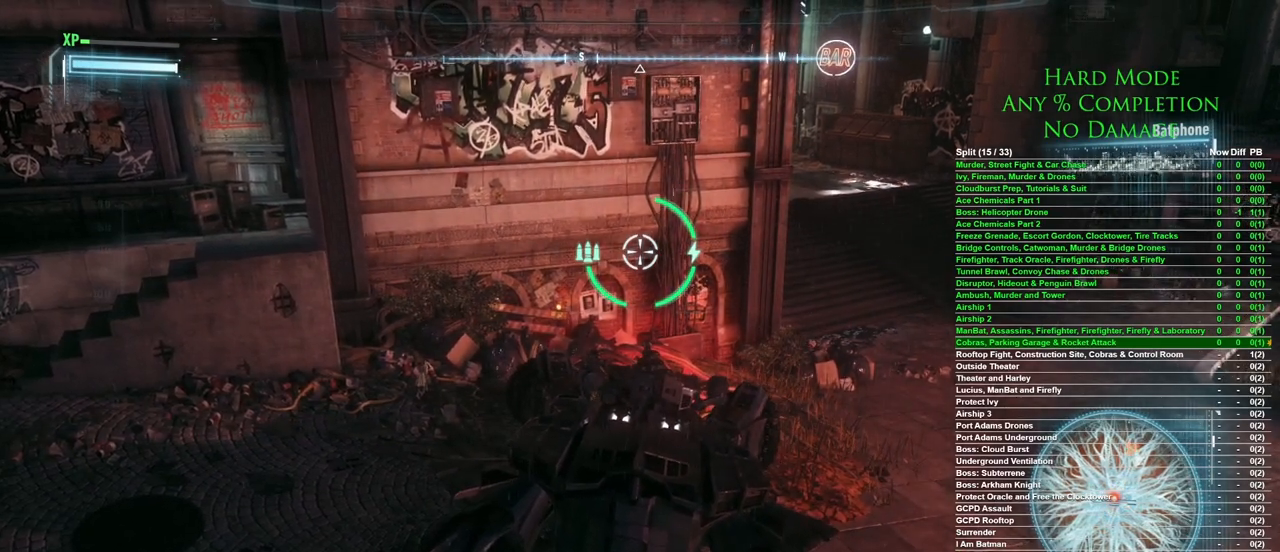
{"keys": ["f"], "mouse": [], "events": [[150, "f", "down"]]}
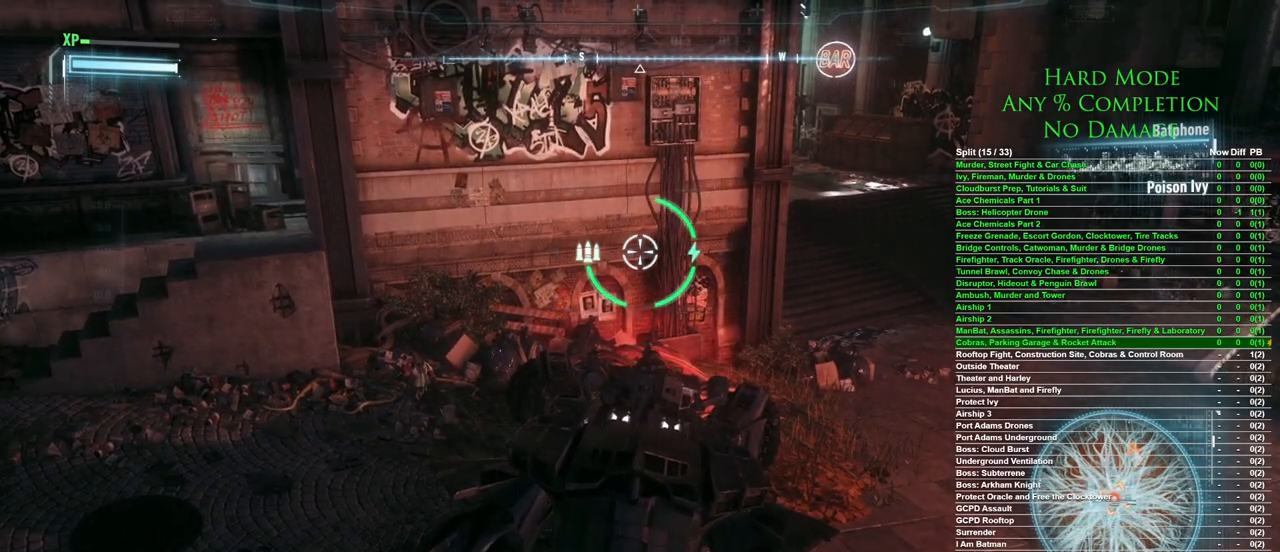
{"keys": [], "mouse": [], "events": [[450, "f", "up"]]}
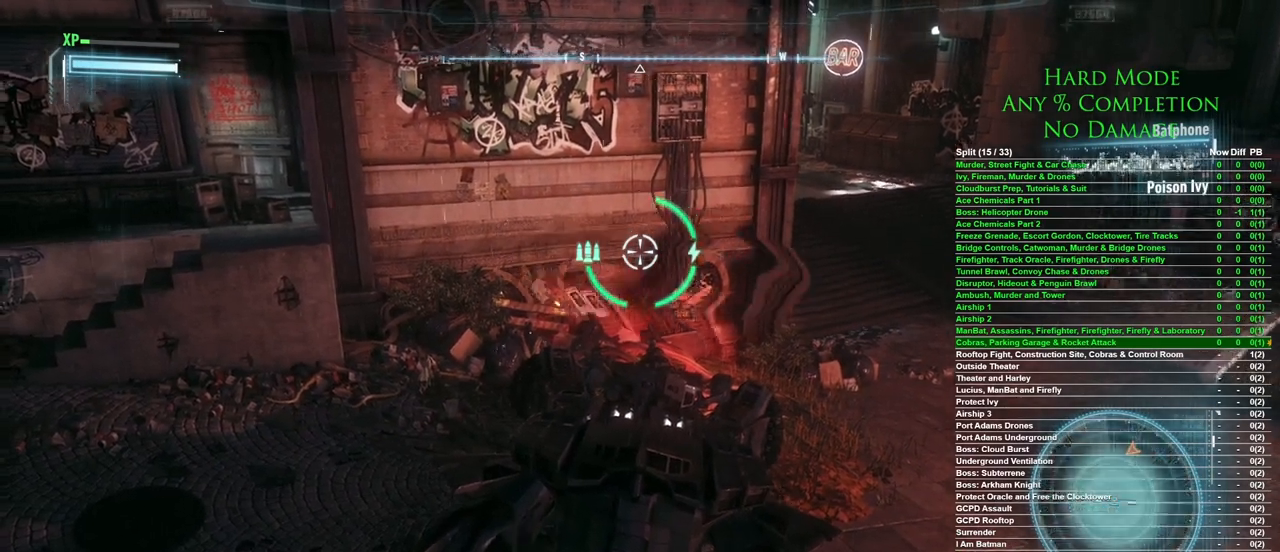
{"keys": [], "mouse": [], "events": []}